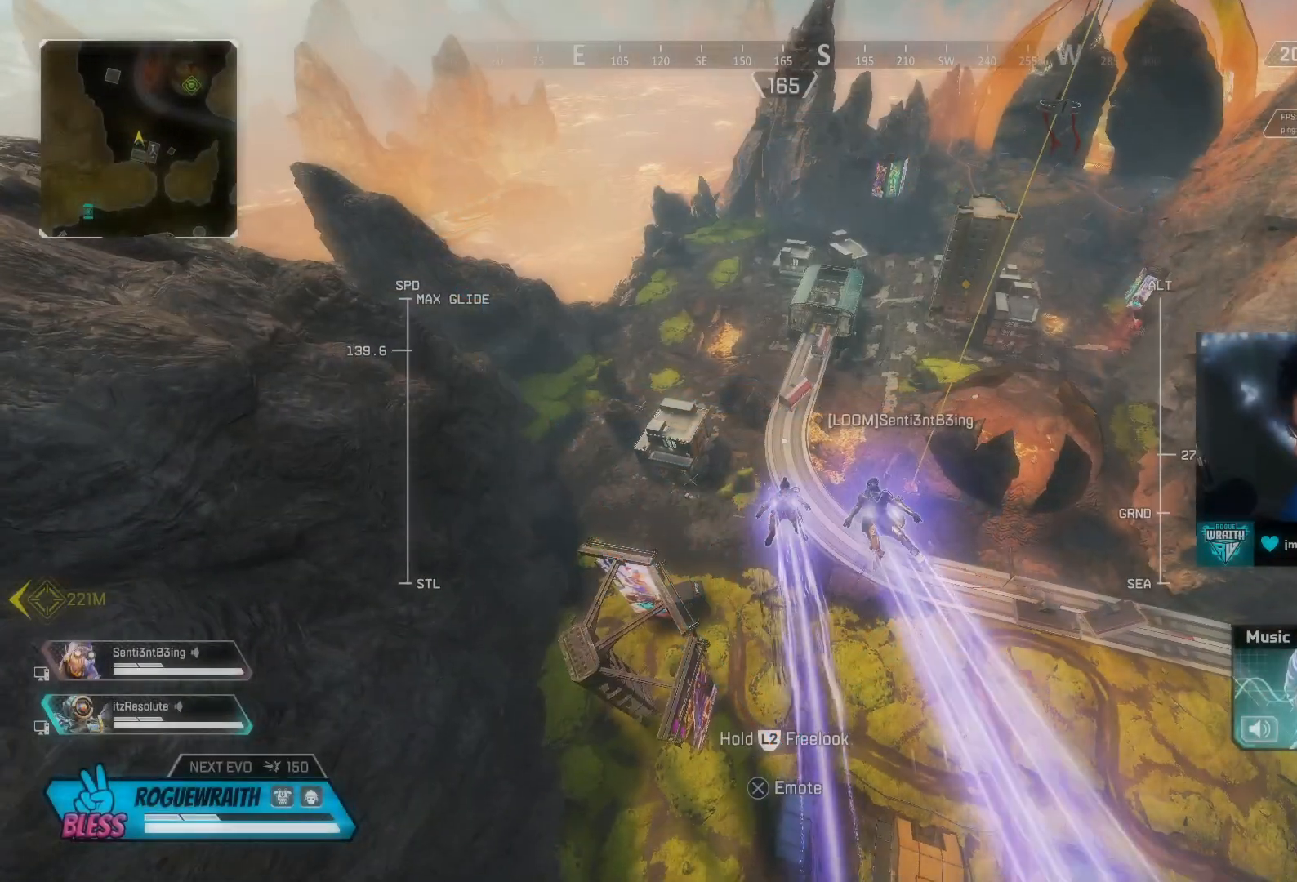
Gameplay with a controller (PlayStation layout); each line is a JSON object with the inputs held at the frame after it. "events" lists button and stick changes between this image and that frame as [ms after this image, input, new state], when the widget could be followed in between.
{"buttons": [], "left_stick": "up", "right_stick": "center", "events": []}
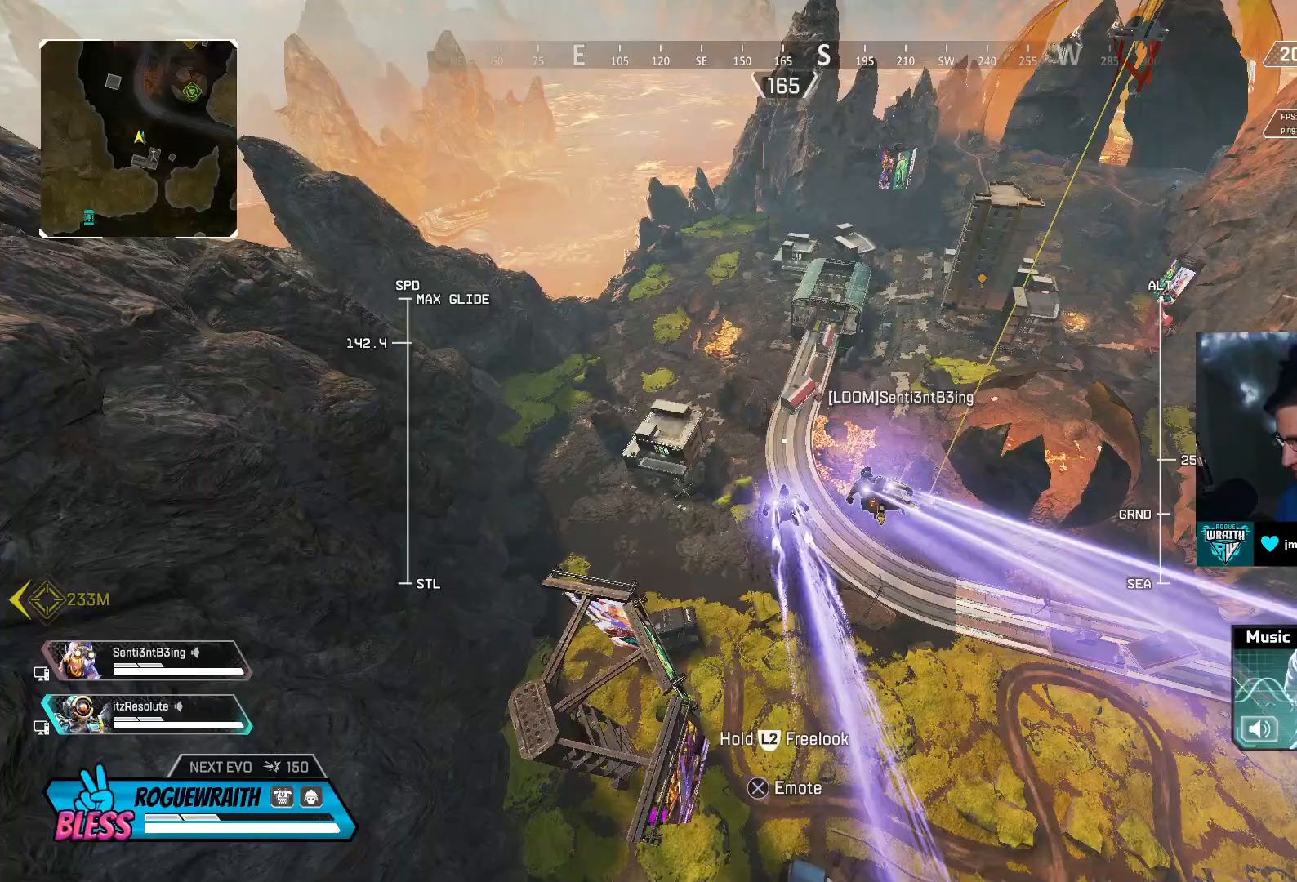
{"buttons": ["L2"], "left_stick": "up", "right_stick": "center", "events": [[250, "L2", "down"]]}
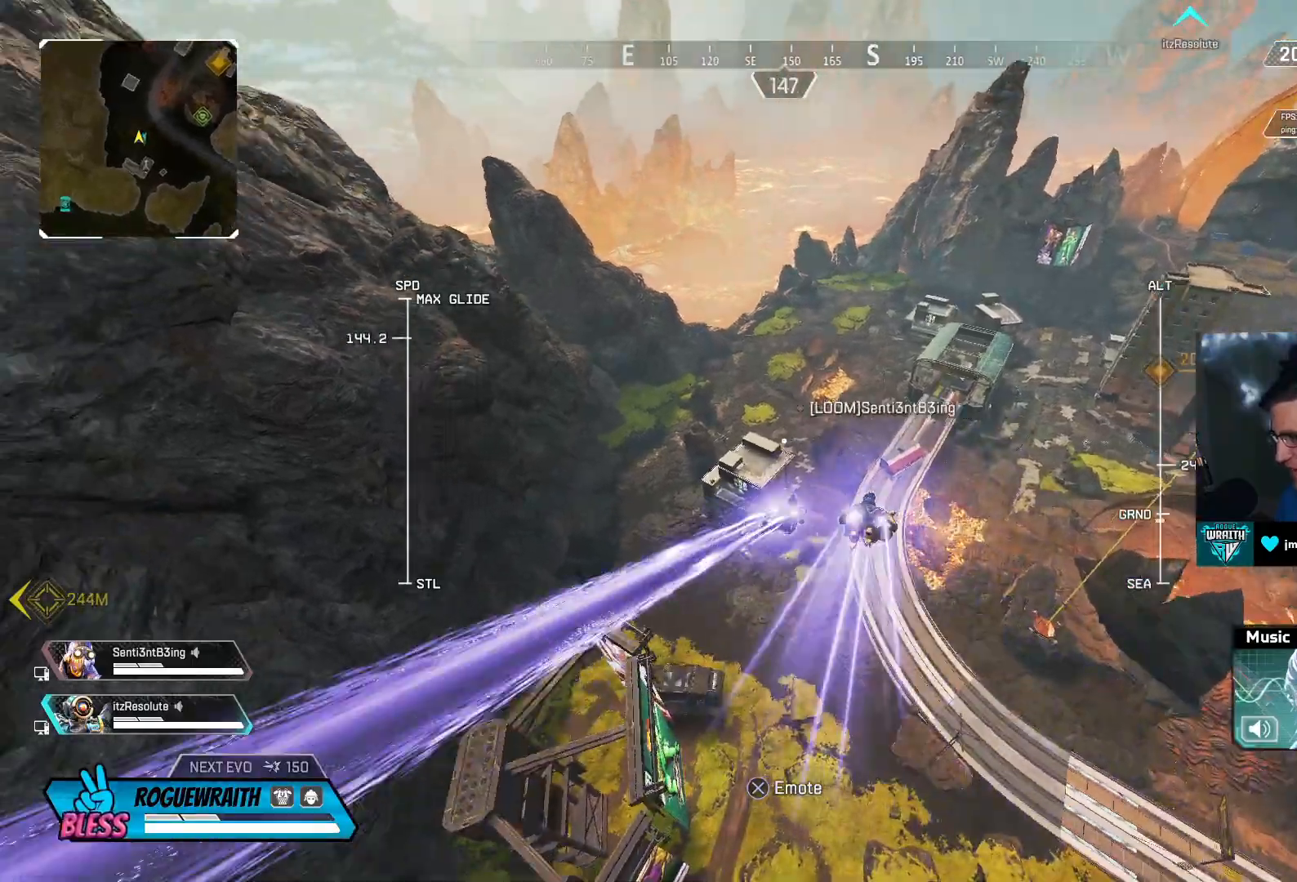
{"buttons": ["L2"], "left_stick": "up", "right_stick": "center", "events": [[50, "right_stick", "left"], [117, "right_stick", "center"], [150, "R1", "down"], [200, "R1", "up"], [300, "right_stick", "right"], [450, "right_stick", "center"]]}
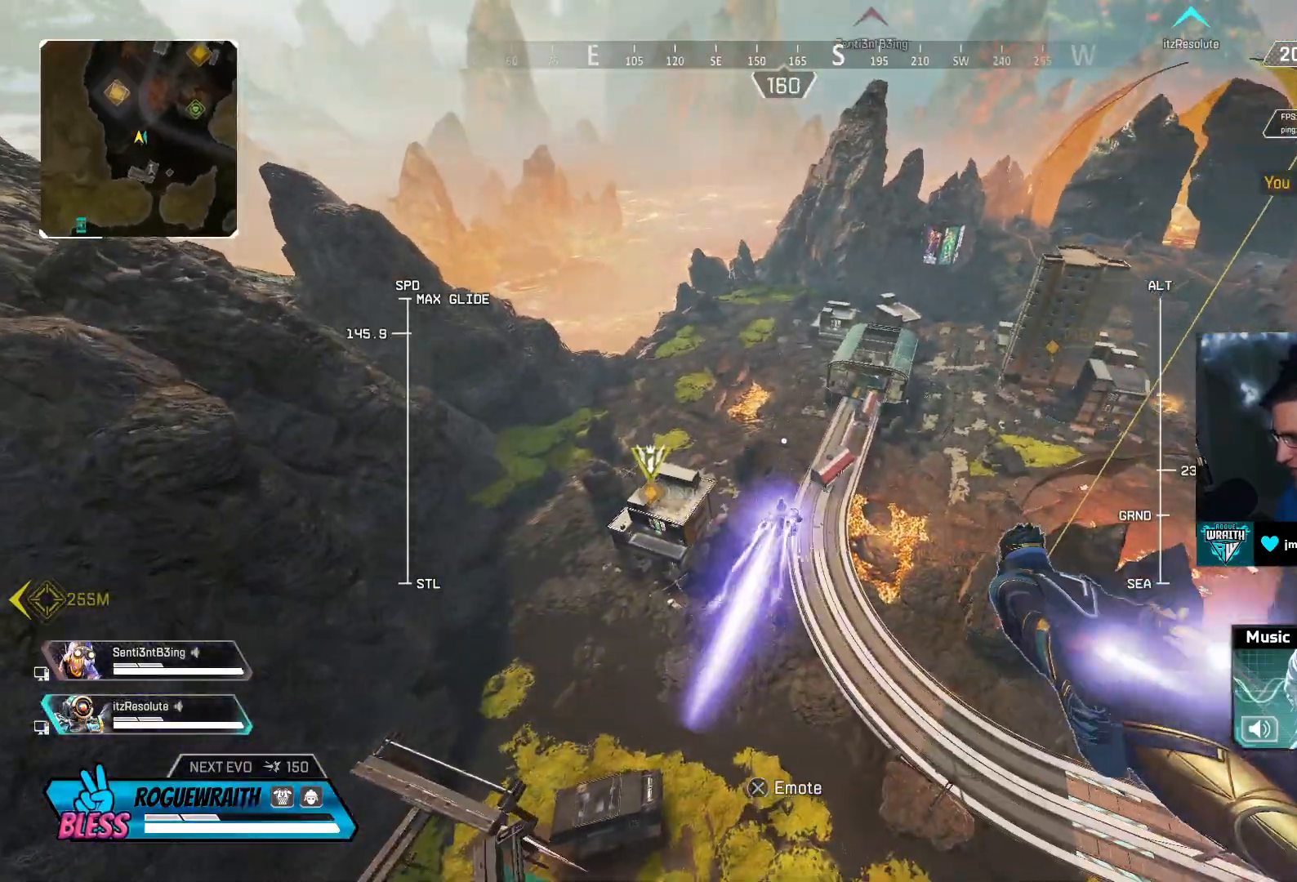
{"buttons": [], "left_stick": "up", "right_stick": "center", "events": [[100, "L2", "up"]]}
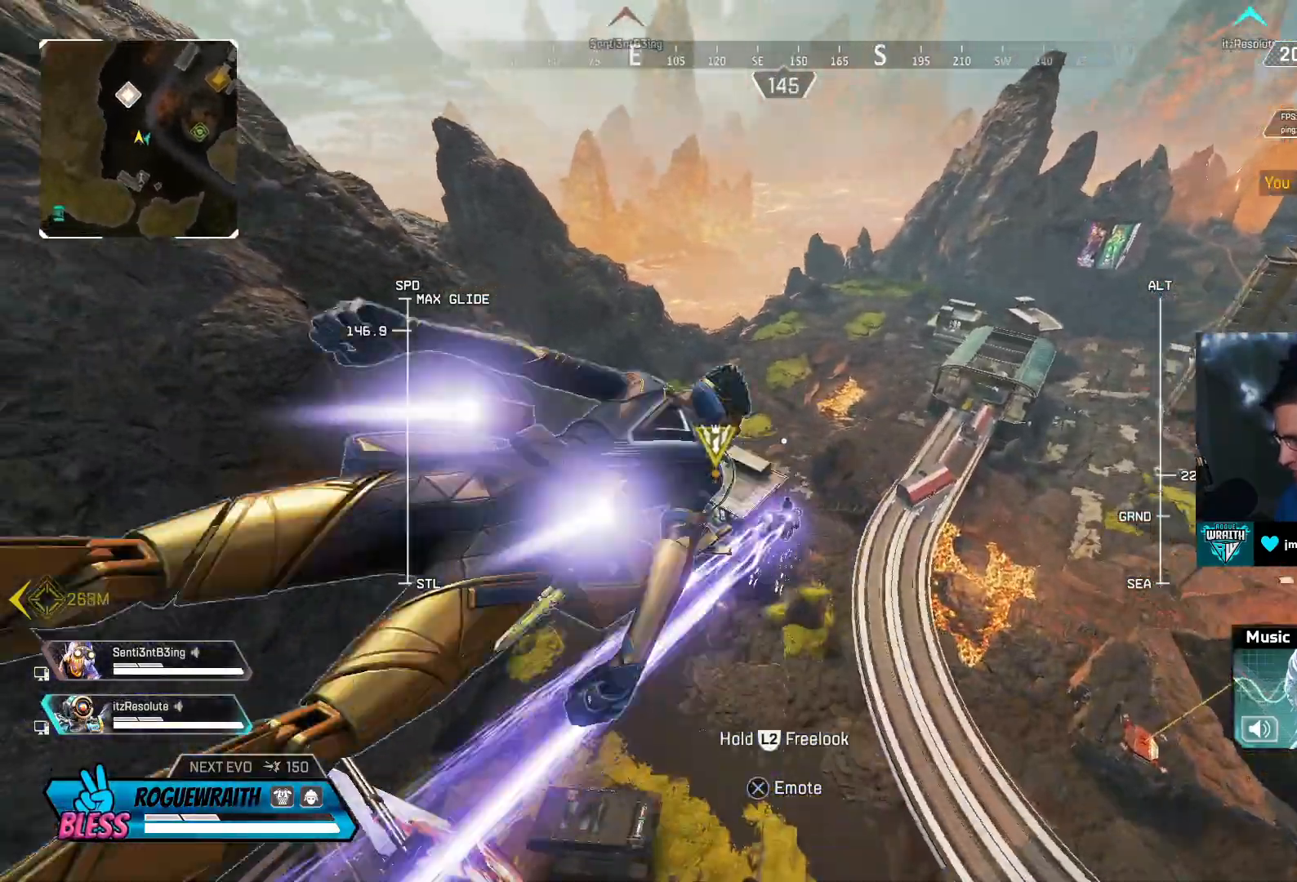
{"buttons": [], "left_stick": "up", "right_stick": "center", "events": []}
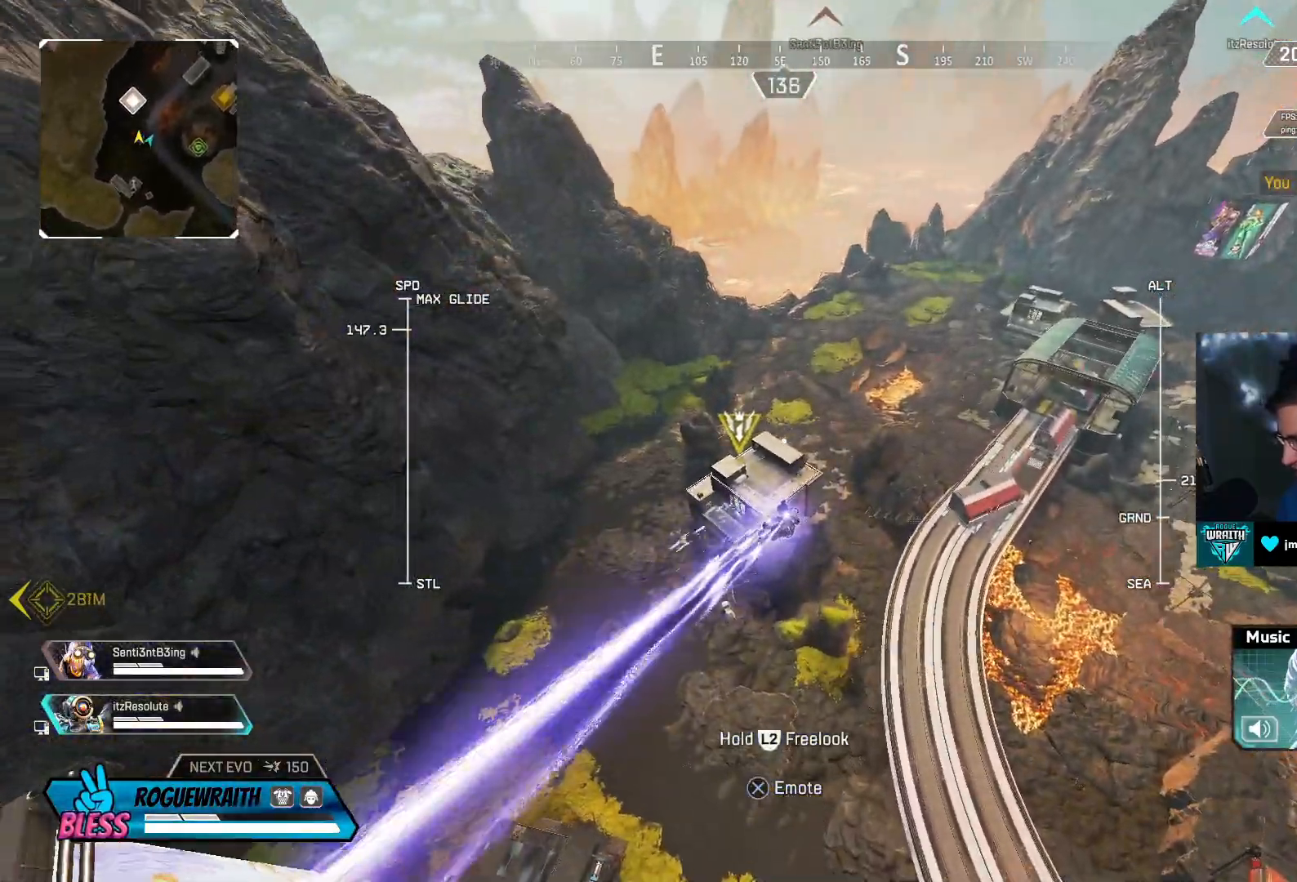
{"buttons": [], "left_stick": "up", "right_stick": "center", "events": []}
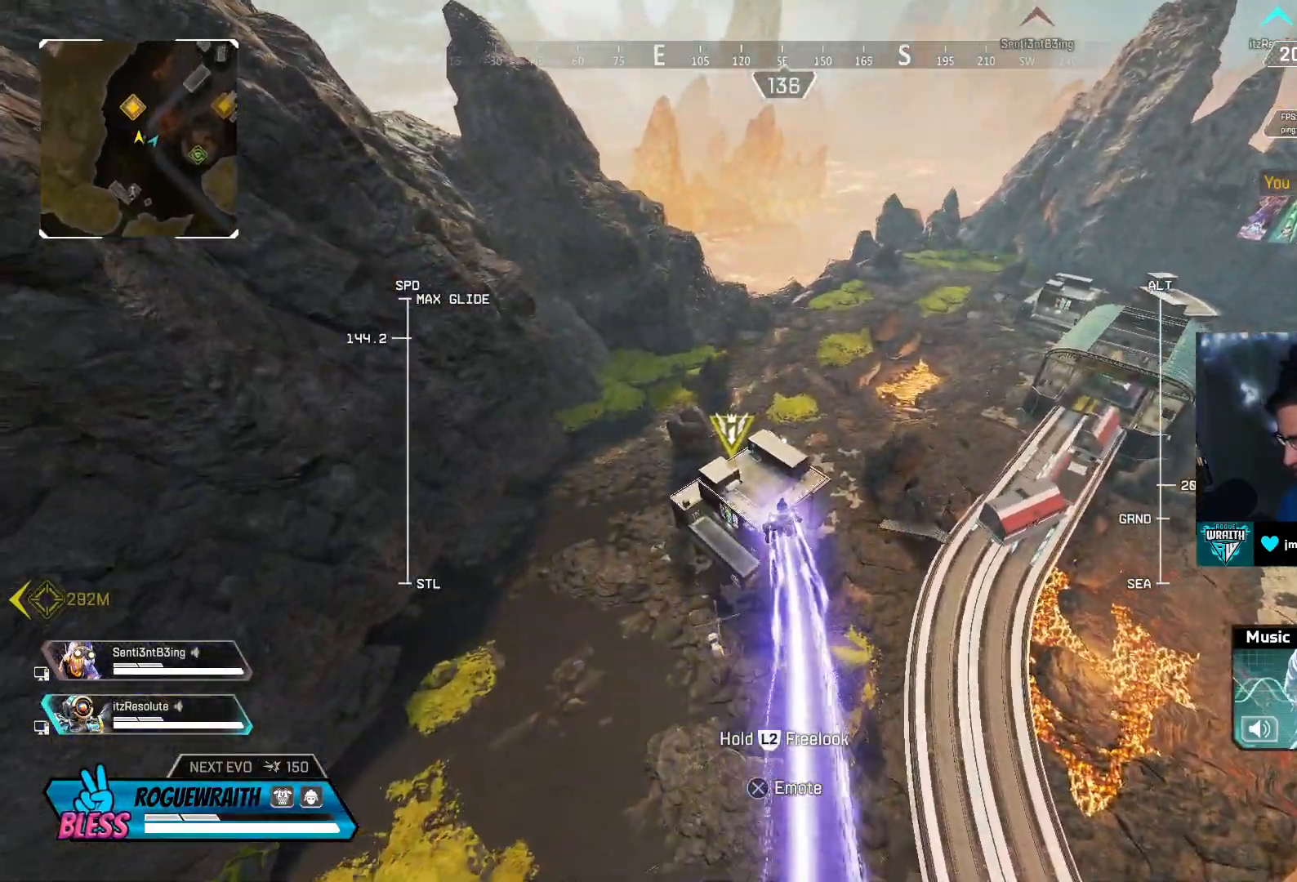
{"buttons": [], "left_stick": "up", "right_stick": "center", "events": []}
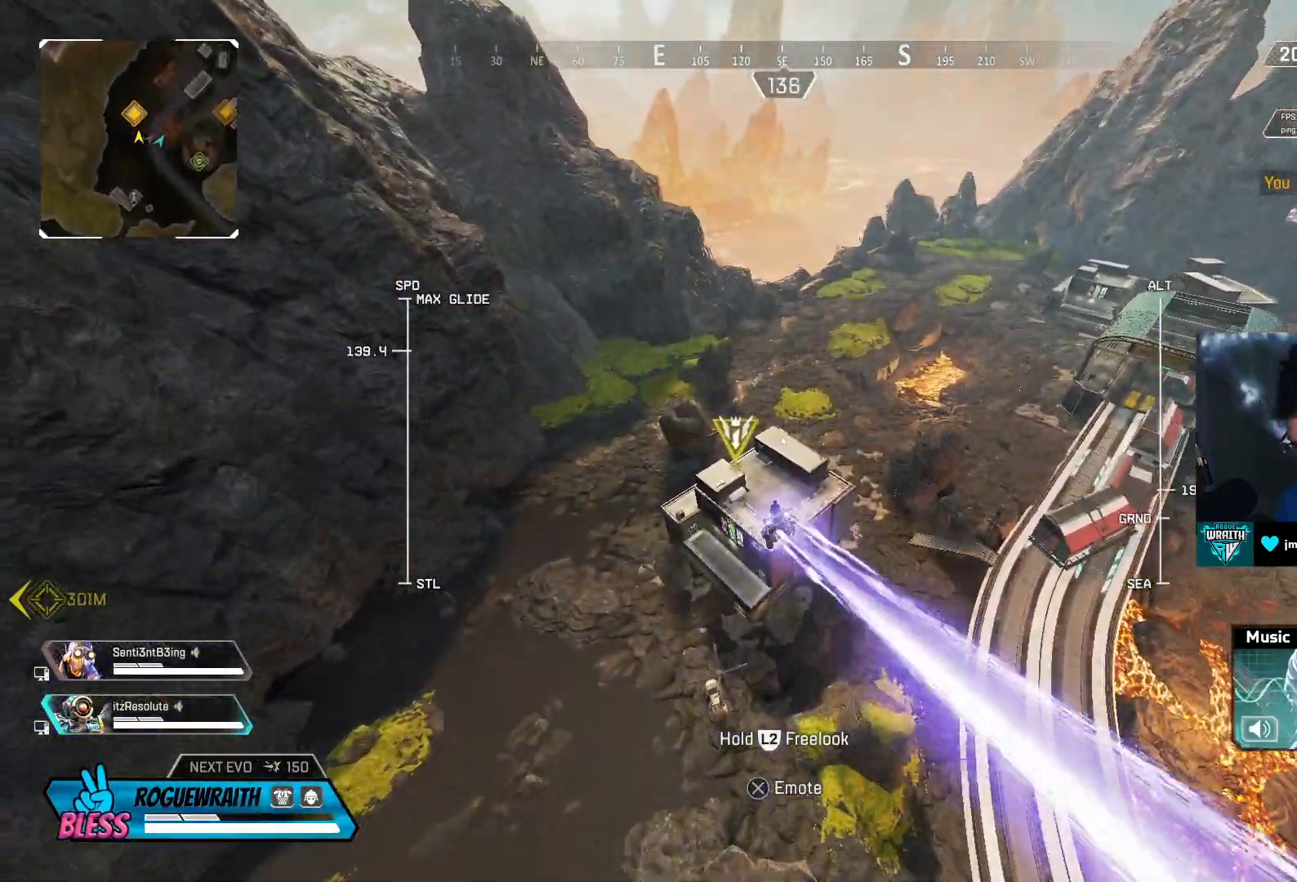
{"buttons": [], "left_stick": "up", "right_stick": "center", "events": []}
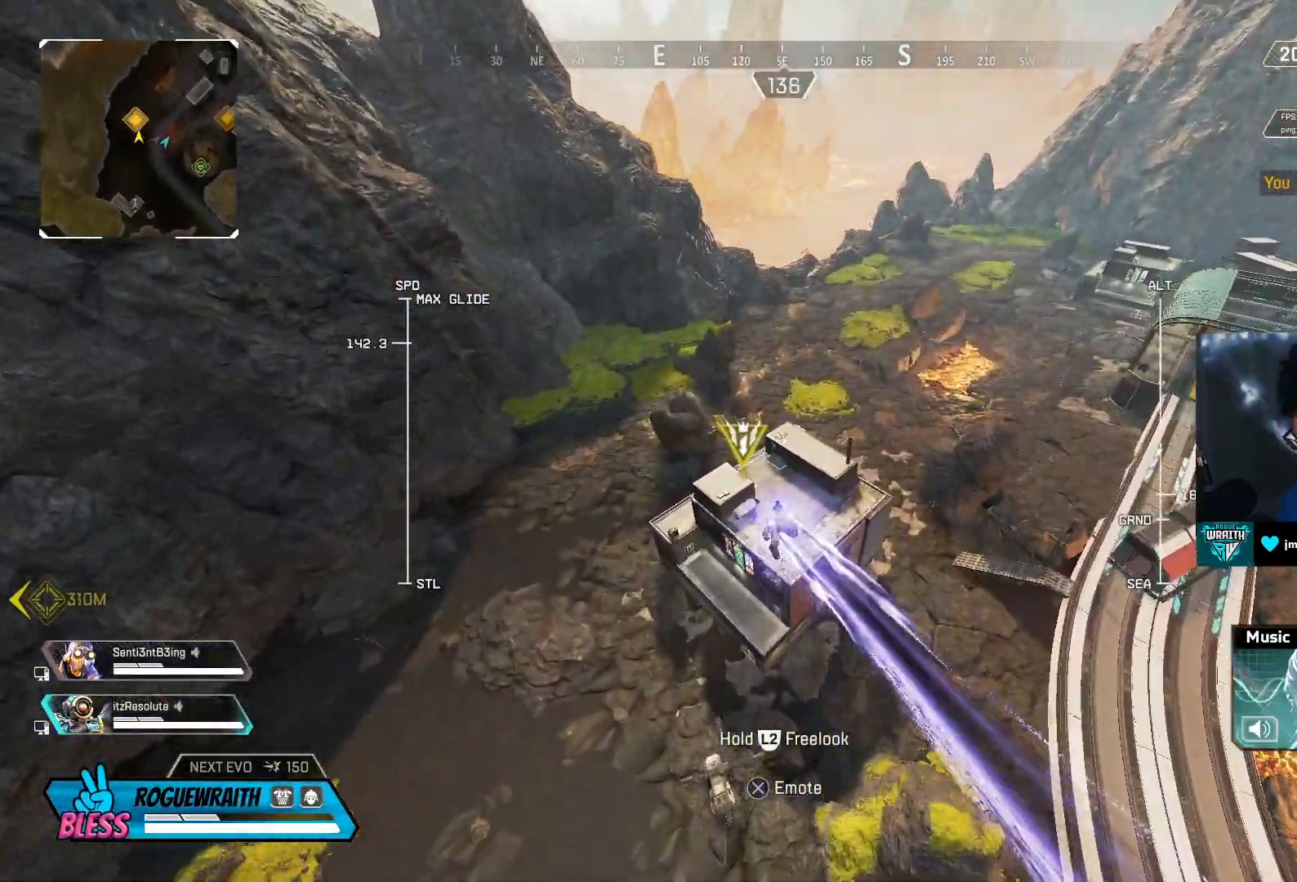
{"buttons": [], "left_stick": "up", "right_stick": "center", "events": []}
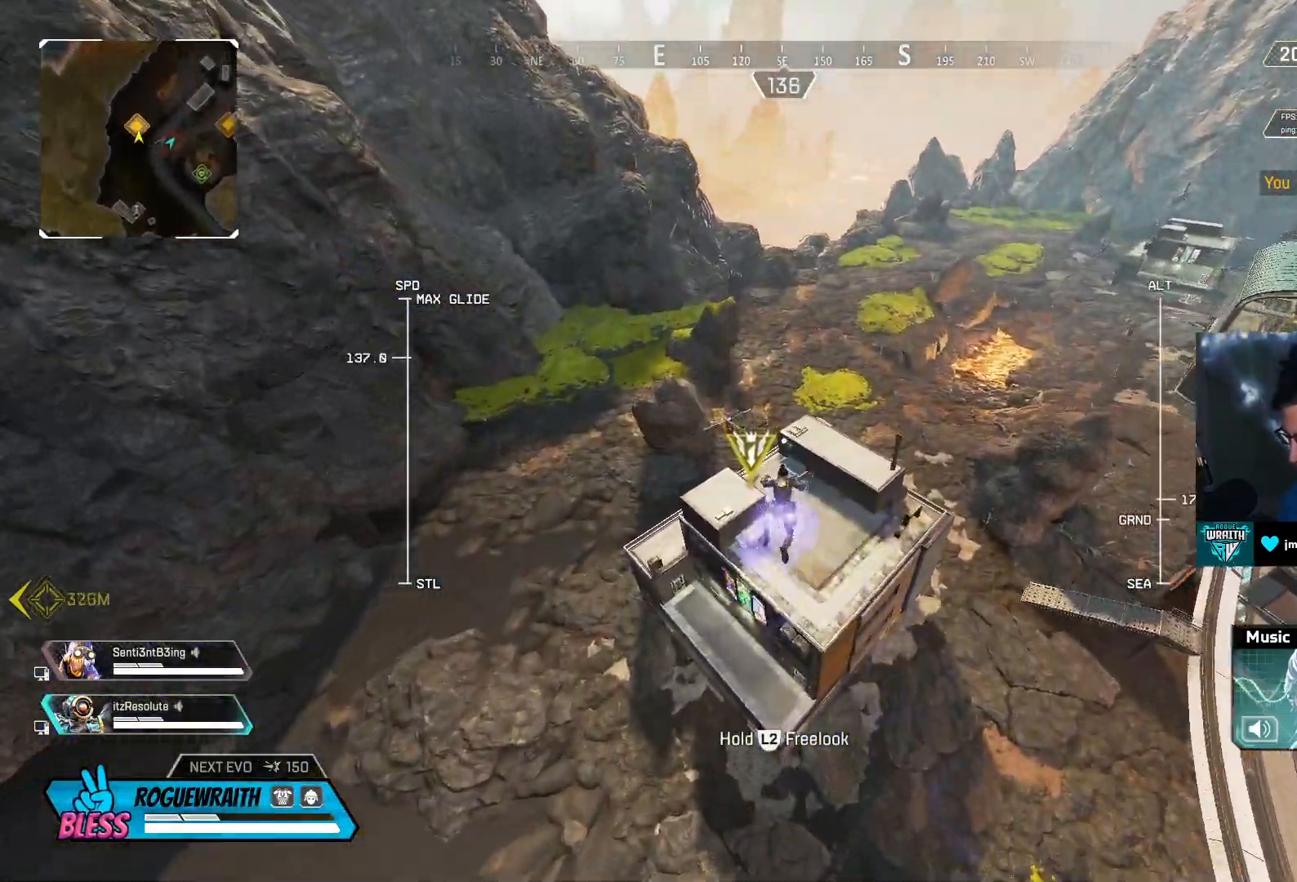
{"buttons": [], "left_stick": "center", "right_stick": "center", "events": [[50, "left_stick", "center"]]}
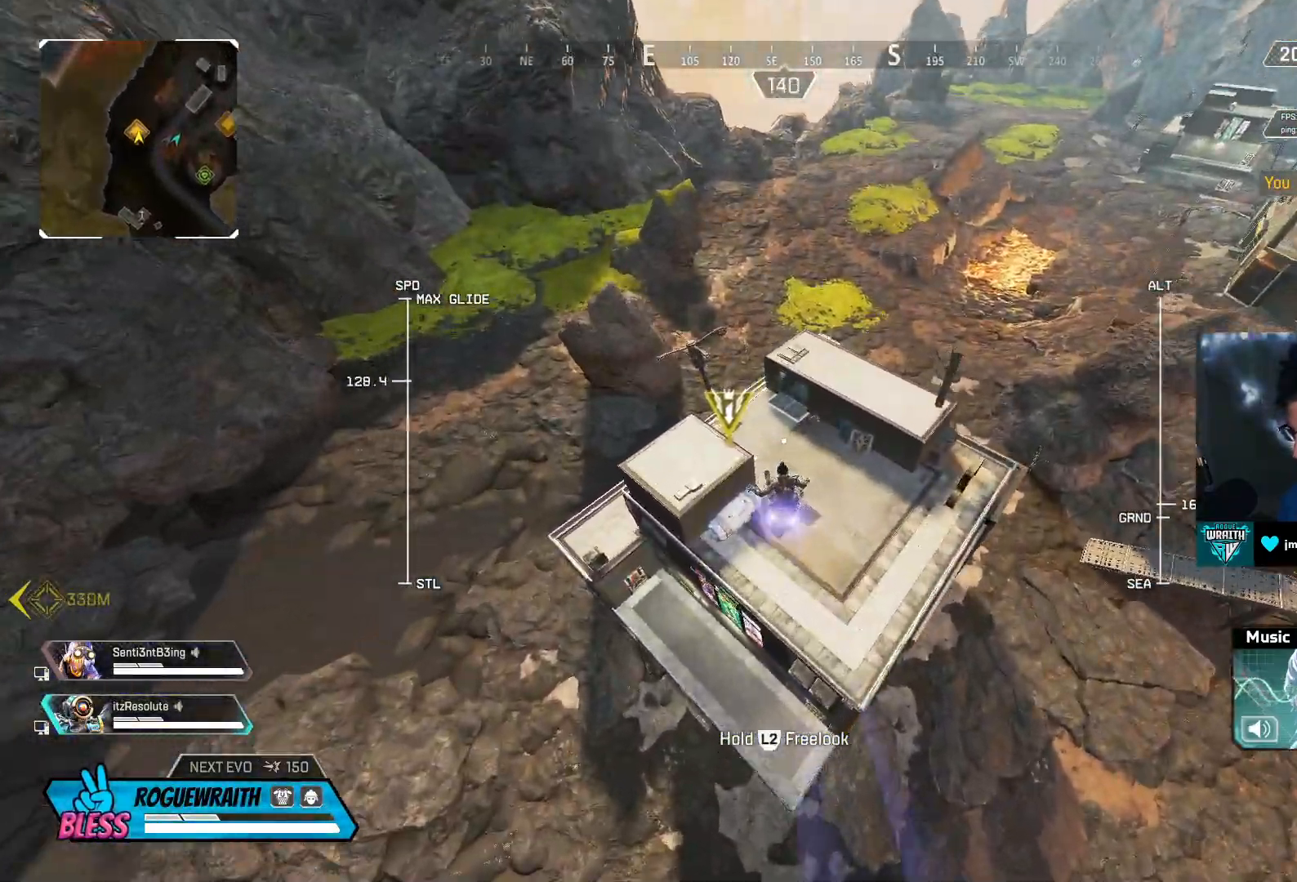
{"buttons": ["SQUARE"], "left_stick": "down-left", "right_stick": "center", "events": [[200, "right_stick", "down"], [300, "right_stick", "center"], [450, "left_stick", "left"], [500, "SQUARE", "down"], [500, "left_stick", "down-left"]]}
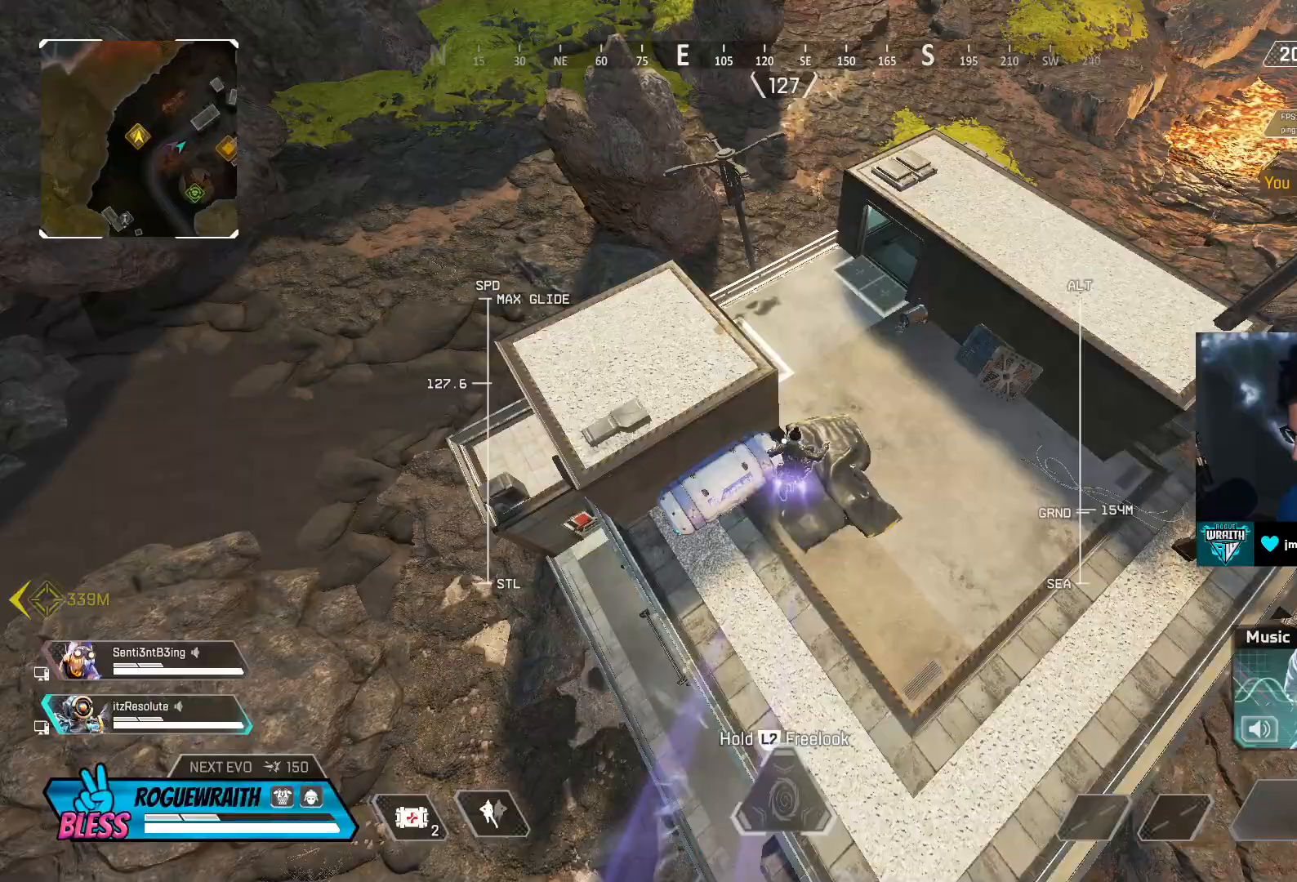
{"buttons": [], "left_stick": "down", "right_stick": "center", "events": [[67, "SQUARE", "up"], [150, "SQUARE", "down"], [183, "right_stick", "up-left"], [250, "SQUARE", "up"], [300, "left_stick", "center"], [317, "SQUARE", "down"], [400, "SQUARE", "up"], [417, "left_stick", "down"], [467, "right_stick", "center"]]}
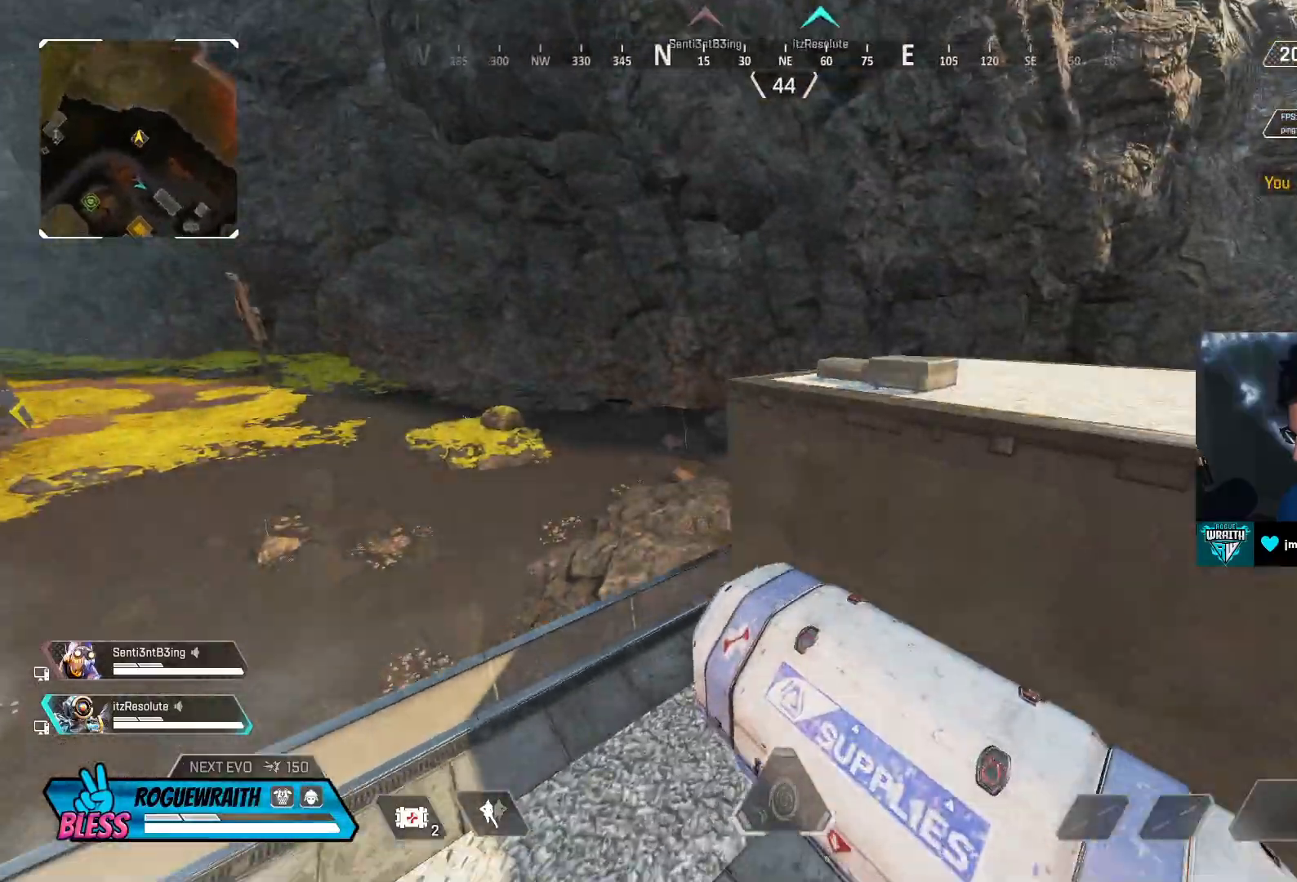
{"buttons": ["SQUARE"], "left_stick": "left", "right_stick": "center", "events": [[150, "SQUARE", "down"], [183, "left_stick", "down-right"], [200, "SQUARE", "up"], [300, "SQUARE", "down"], [400, "SQUARE", "up"], [417, "left_stick", "center"], [450, "SQUARE", "down"], [467, "left_stick", "left"]]}
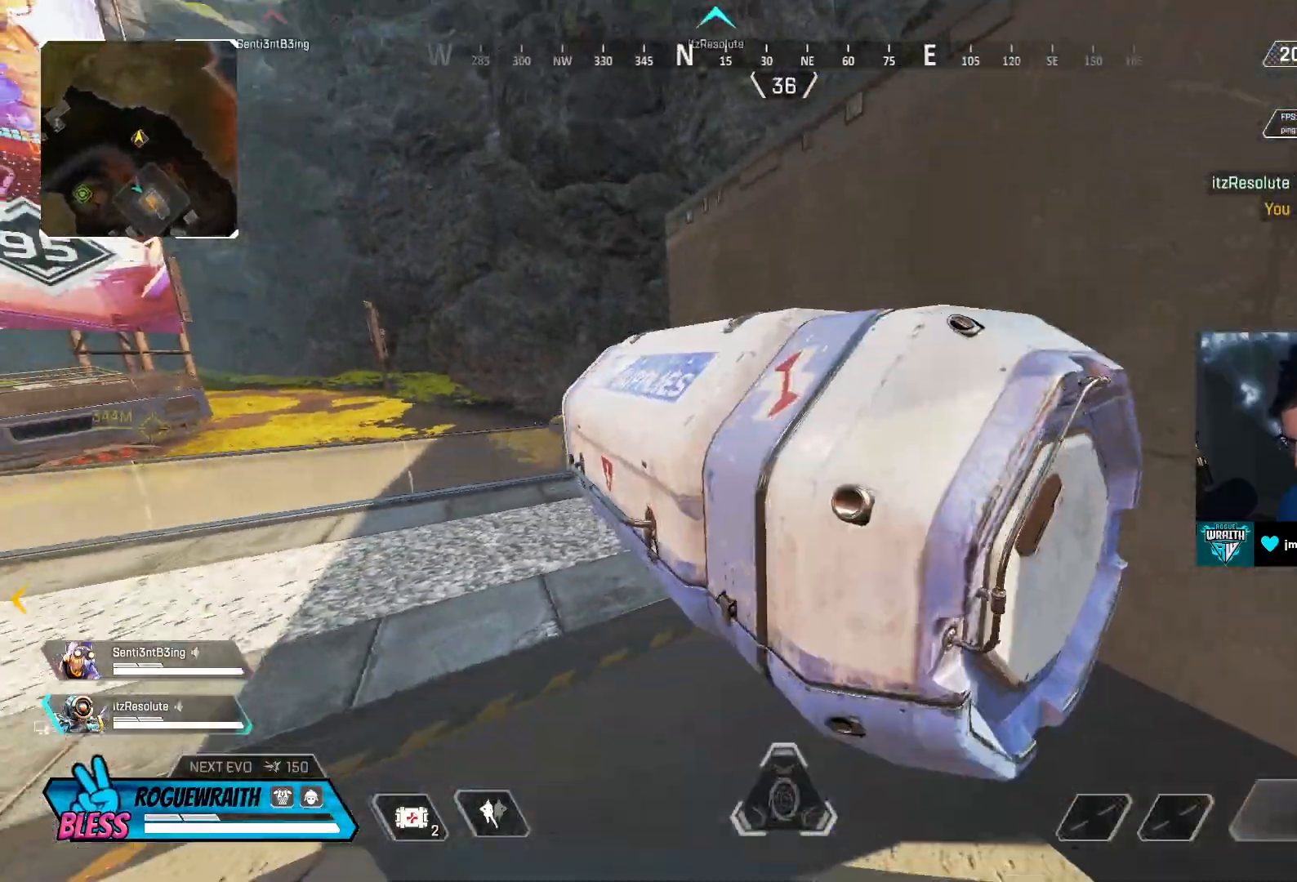
{"buttons": [], "left_stick": "left", "right_stick": "center", "events": [[50, "SQUARE", "up"], [117, "SQUARE", "down"], [200, "SQUARE", "up"], [267, "SQUARE", "down"], [350, "SQUARE", "up"], [450, "SQUARE", "down"], [500, "SQUARE", "up"]]}
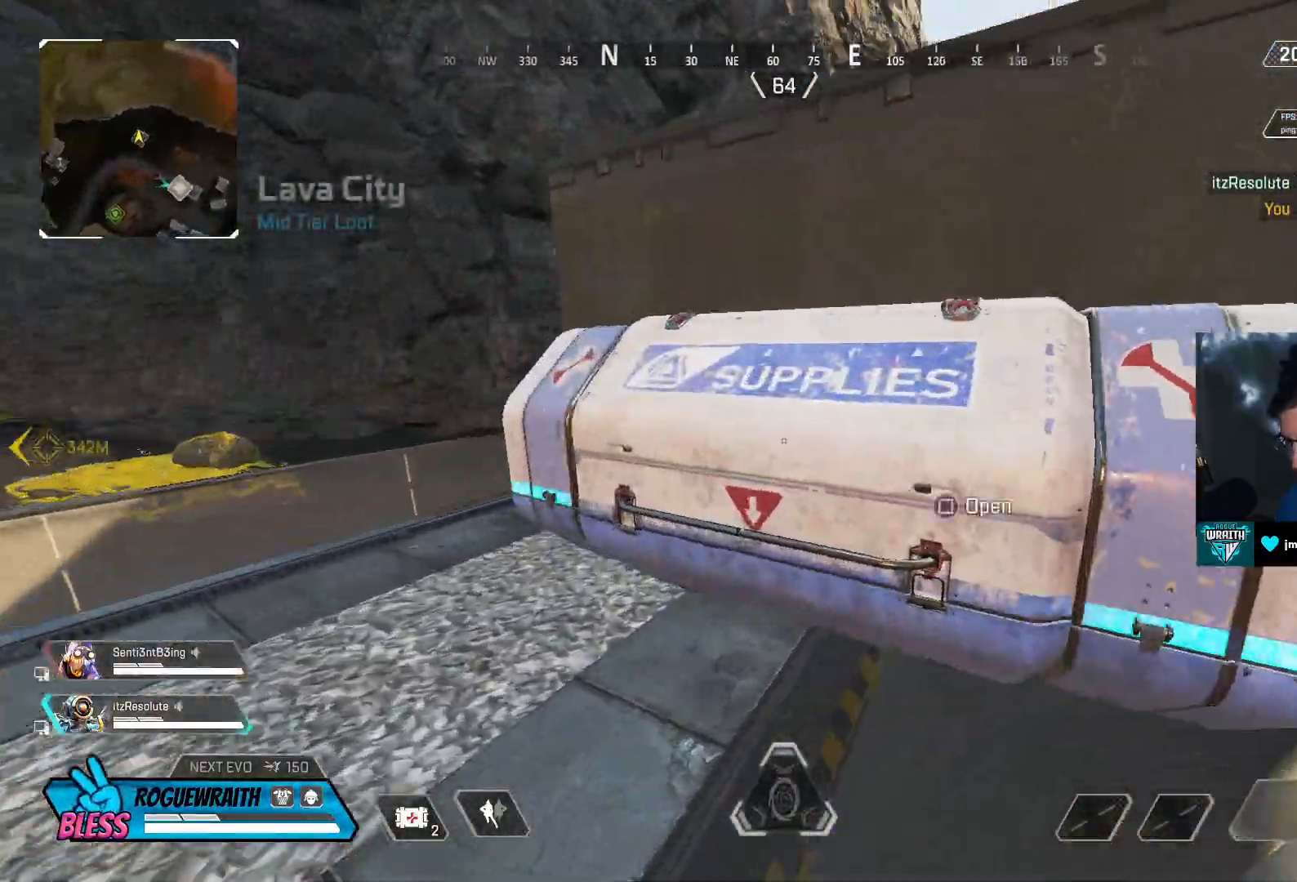
{"buttons": ["SQUARE"], "left_stick": "up-left", "right_stick": "center", "events": [[17, "left_stick", "down-right"], [100, "SQUARE", "down"], [150, "SQUARE", "up"], [200, "SQUARE", "down"], [300, "SQUARE", "up"], [300, "left_stick", "up-left"], [350, "SQUARE", "down"], [417, "SQUARE", "up"], [467, "SQUARE", "down"]]}
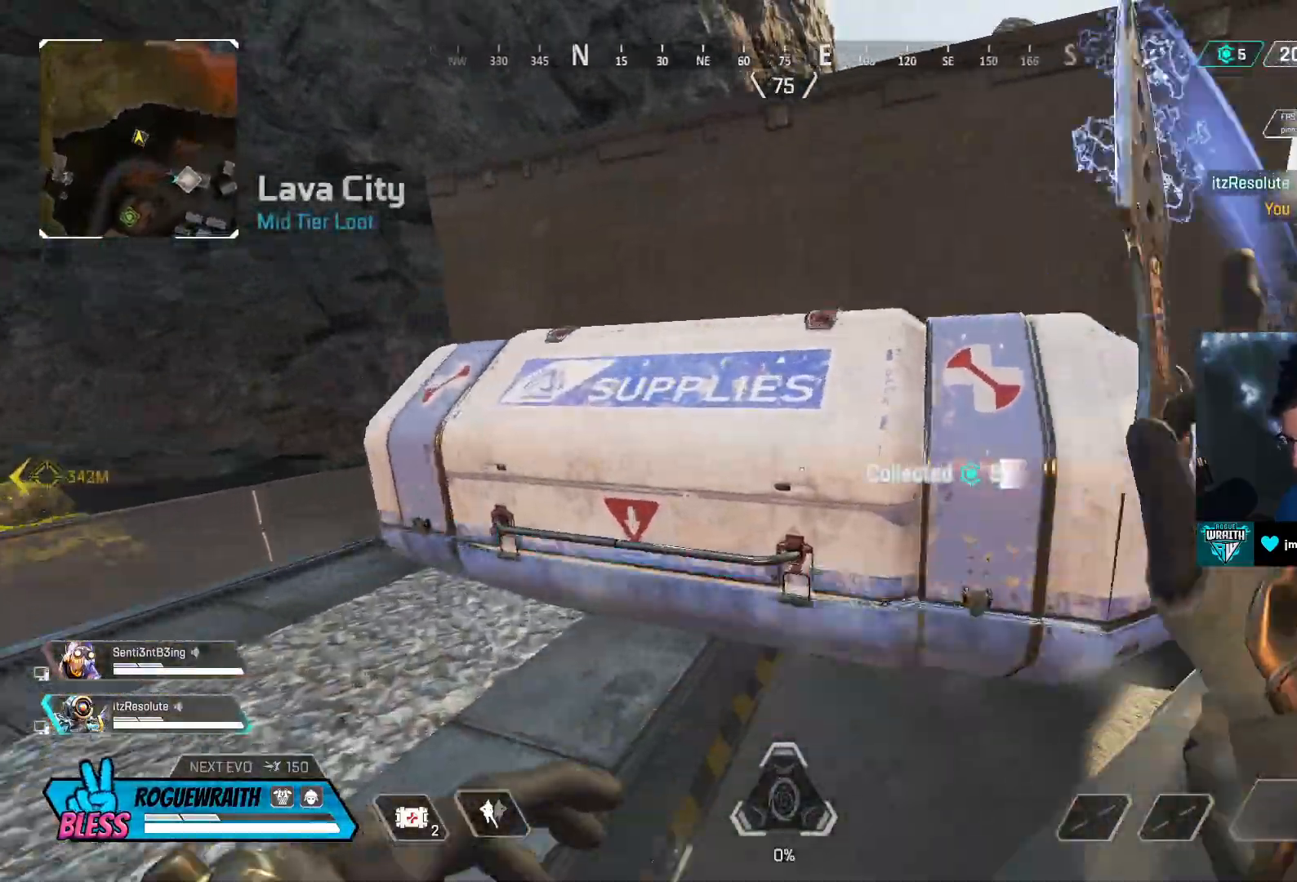
{"buttons": [], "left_stick": "up-left", "right_stick": "center", "events": [[67, "SQUARE", "up"], [100, "left_stick", "center"], [150, "SQUARE", "down"], [150, "left_stick", "down-right"], [200, "SQUARE", "up"], [300, "SQUARE", "down"], [350, "SQUARE", "up"], [350, "left_stick", "up-left"], [450, "SQUARE", "down"], [500, "SQUARE", "up"]]}
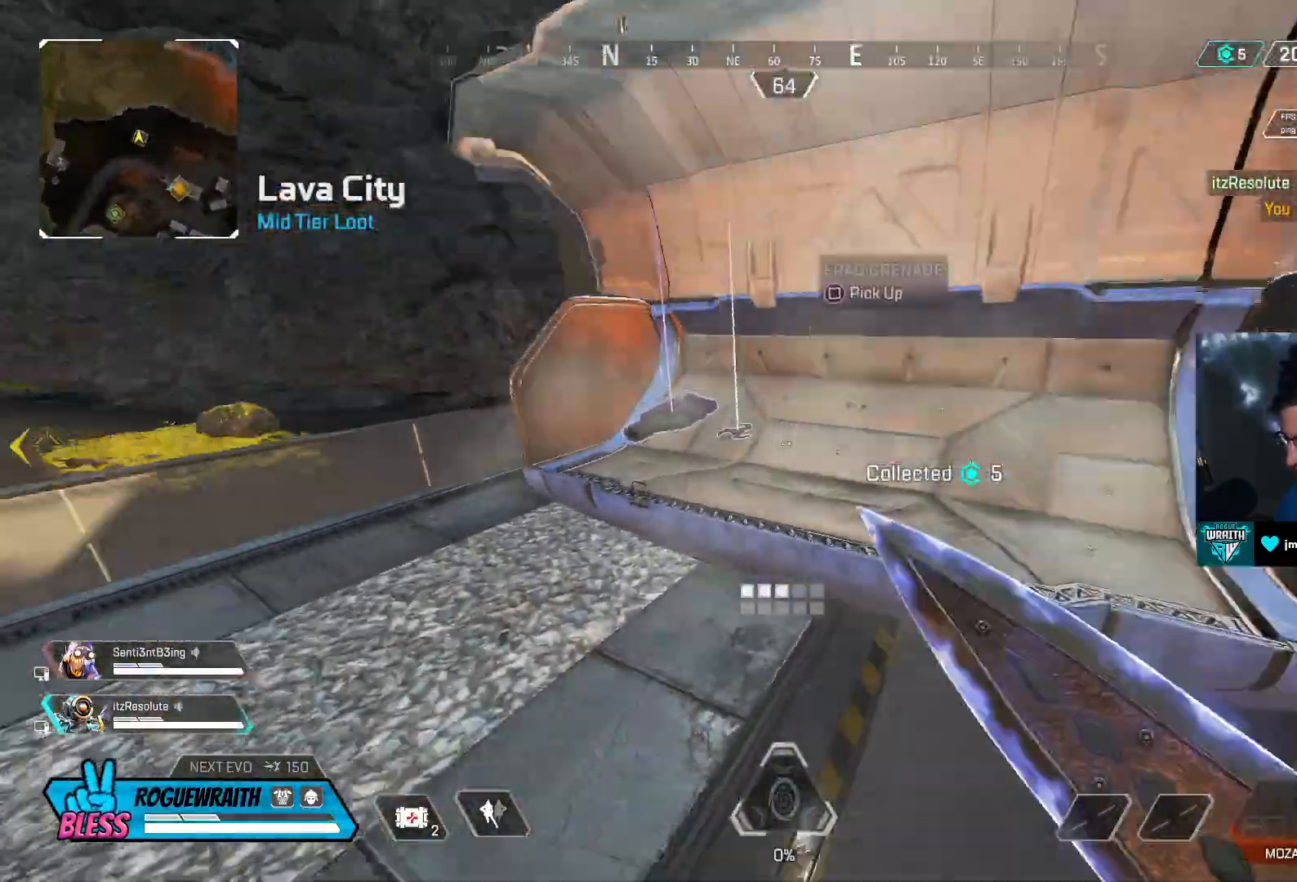
{"buttons": [], "left_stick": "right", "right_stick": "center", "events": [[67, "SQUARE", "down"], [150, "SQUARE", "up"], [150, "left_stick", "right"], [200, "SQUARE", "down"], [300, "SQUARE", "up"], [350, "SQUARE", "down"], [450, "SQUARE", "up"]]}
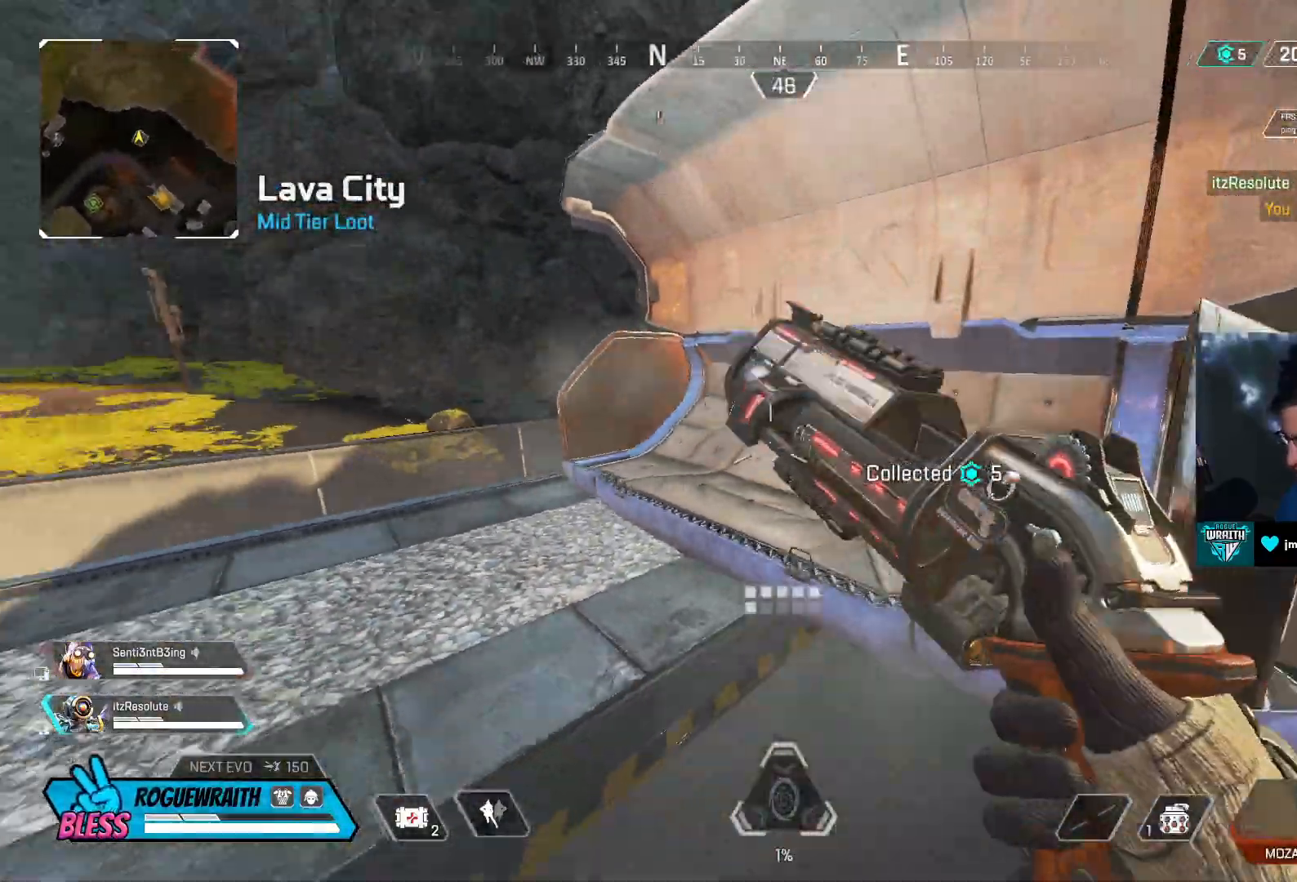
{"buttons": ["TRIANGLE", "L3"], "left_stick": "up", "right_stick": "center", "events": [[50, "SQUARE", "down"], [67, "right_stick", "right"], [150, "SQUARE", "up"], [183, "left_stick", "up"], [217, "L3", "down"], [267, "right_stick", "center"], [350, "TRIANGLE", "down"]]}
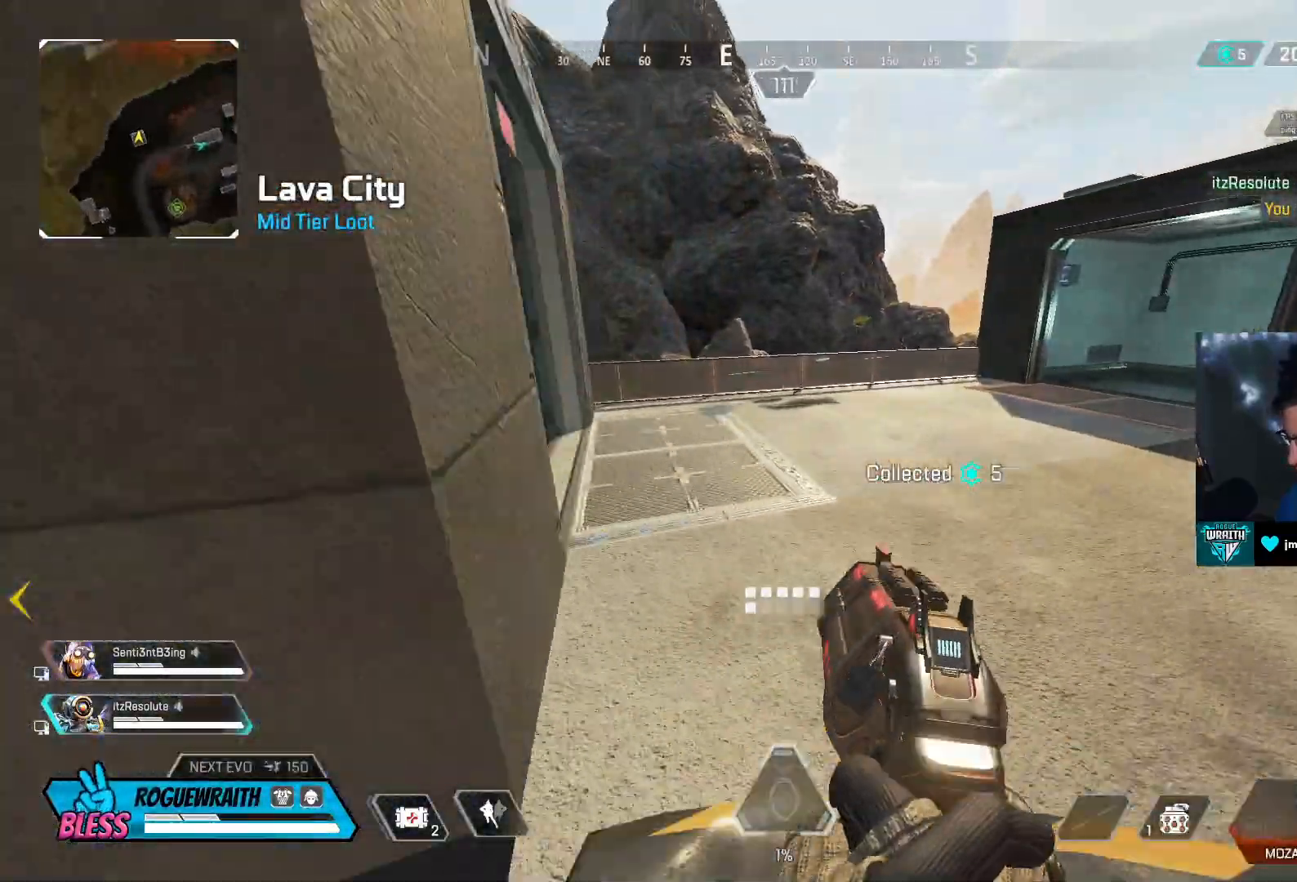
{"buttons": [], "left_stick": "up", "right_stick": "left", "events": [[100, "L3", "up"], [100, "TRIANGLE", "up"], [250, "right_stick", "left"]]}
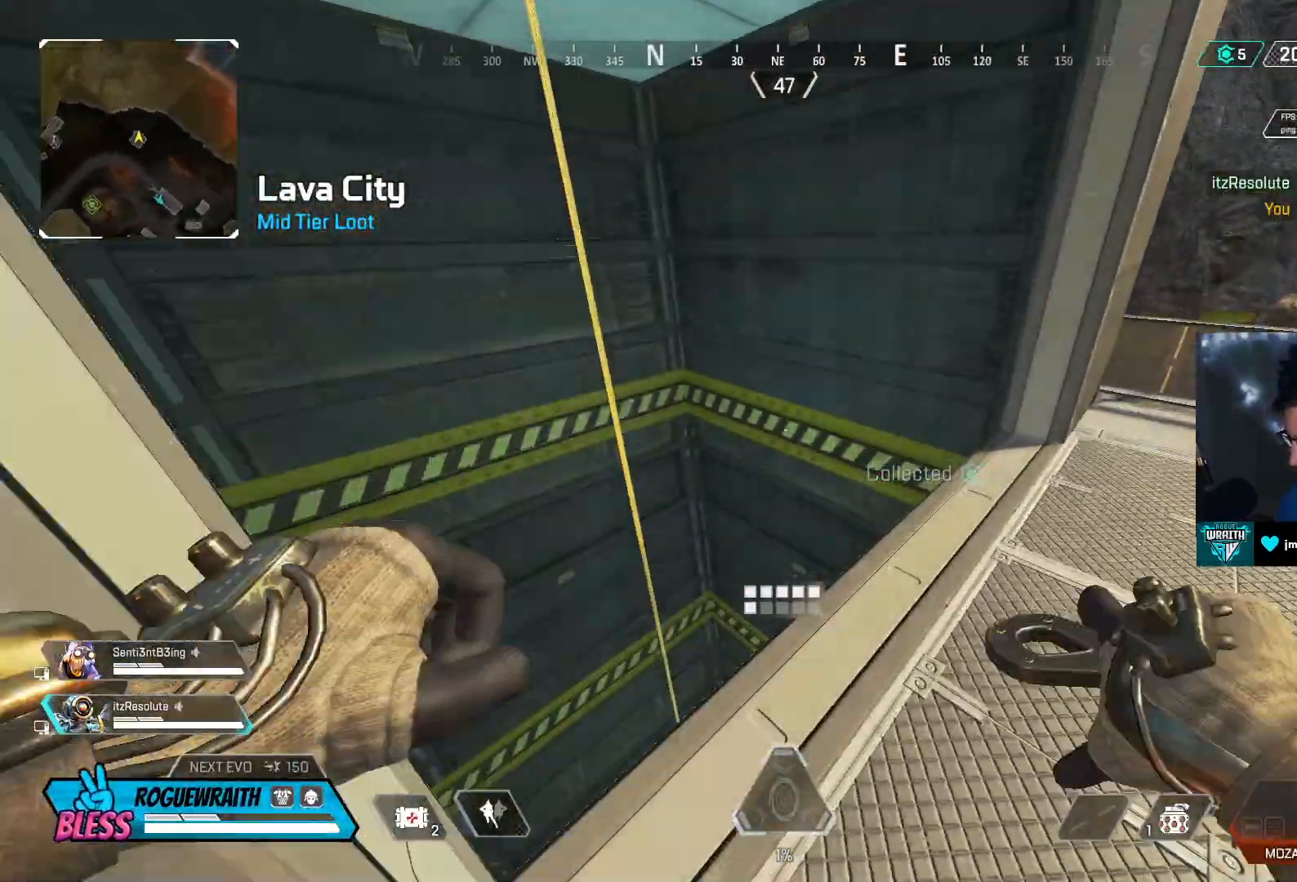
{"buttons": [], "left_stick": "right", "right_stick": "left", "events": [[350, "left_stick", "up-right"], [500, "left_stick", "right"]]}
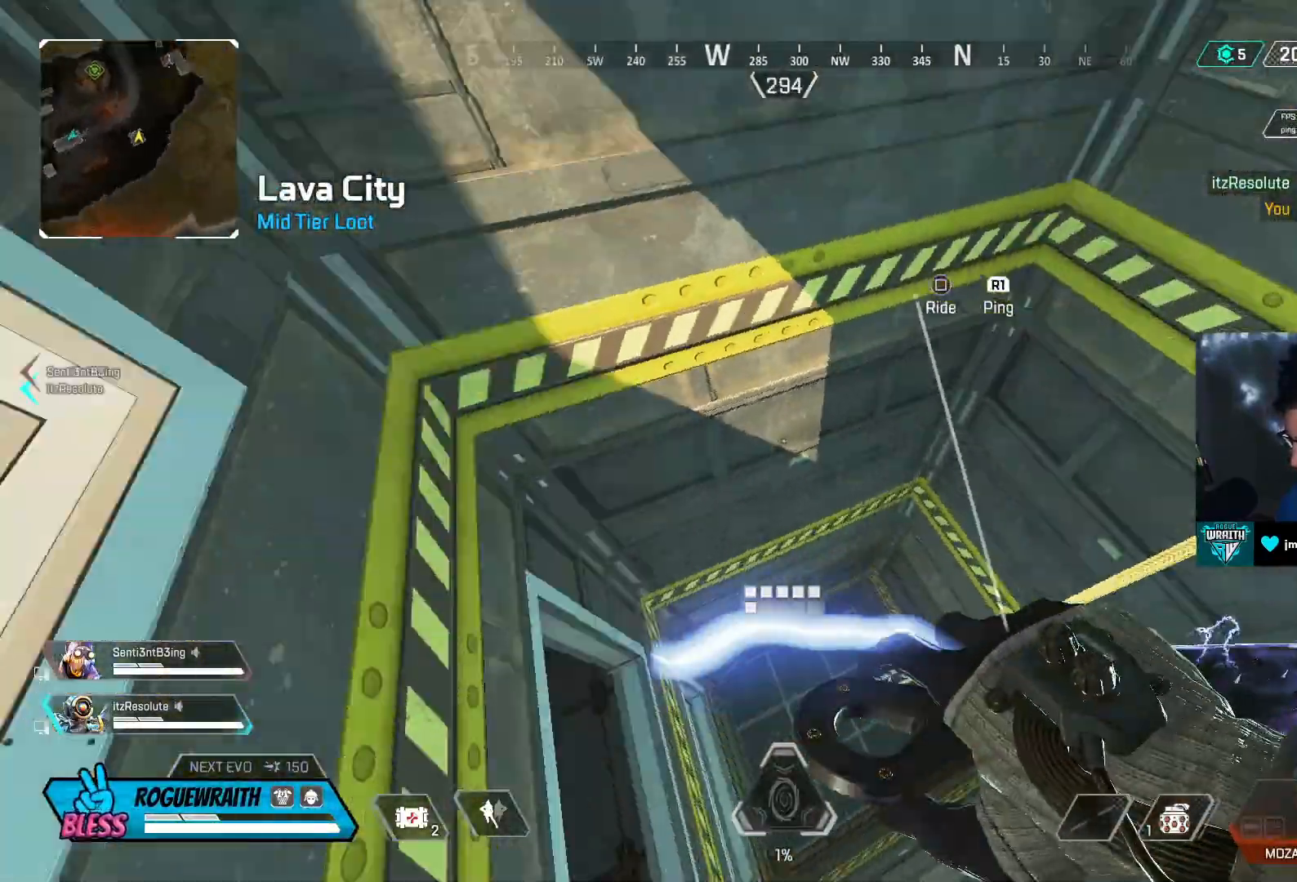
{"buttons": ["SQUARE"], "left_stick": "up", "right_stick": "up", "events": [[300, "left_stick", "up-right"], [300, "right_stick", "up-left"], [400, "left_stick", "up"], [450, "right_stick", "up"], [467, "SQUARE", "down"]]}
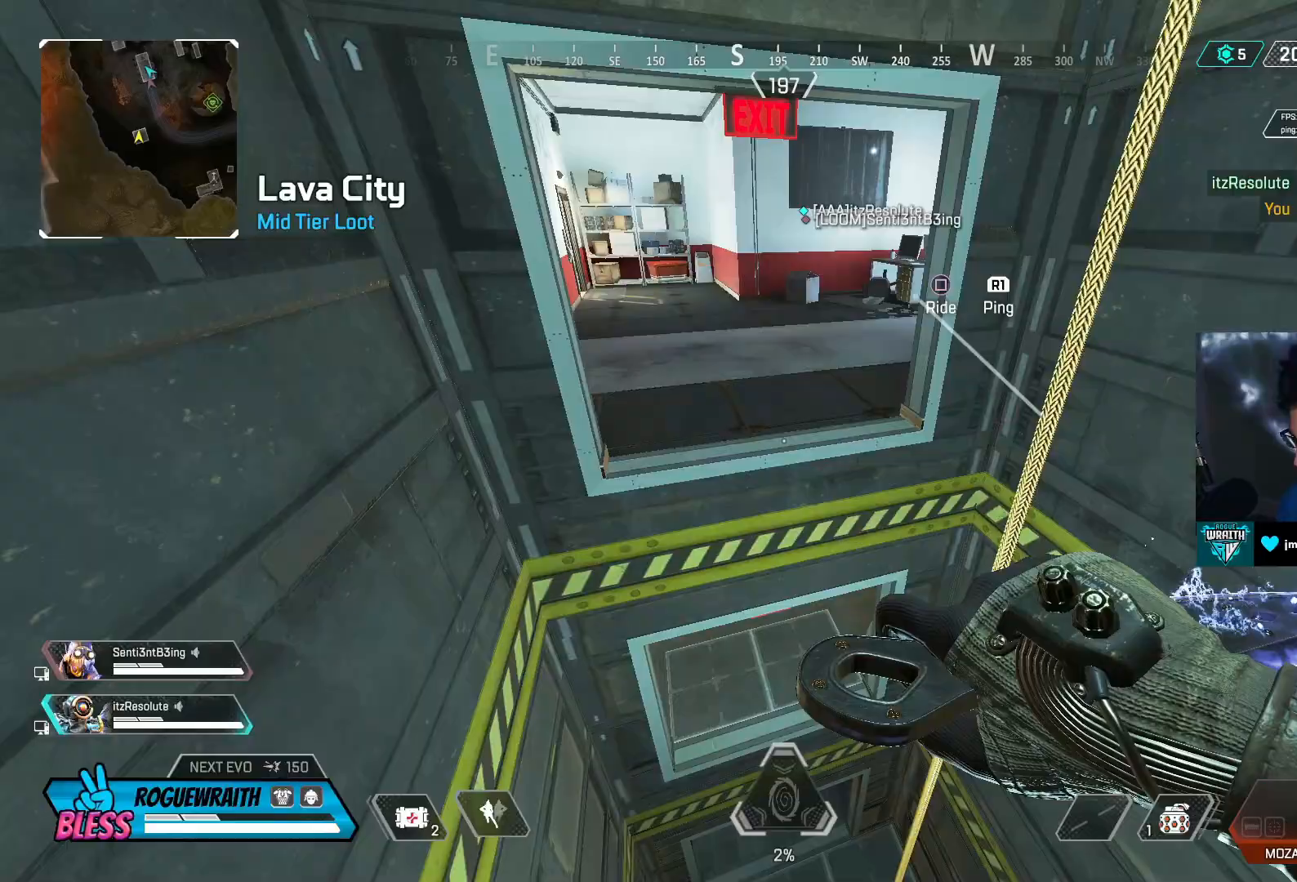
{"buttons": ["L3"], "left_stick": "up", "right_stick": "right", "events": [[50, "SQUARE", "up"], [50, "right_stick", "center"], [150, "CROSS", "down"], [200, "right_stick", "up-right"], [250, "CROSS", "up"], [300, "right_stick", "center"], [400, "L3", "down"], [467, "right_stick", "right"]]}
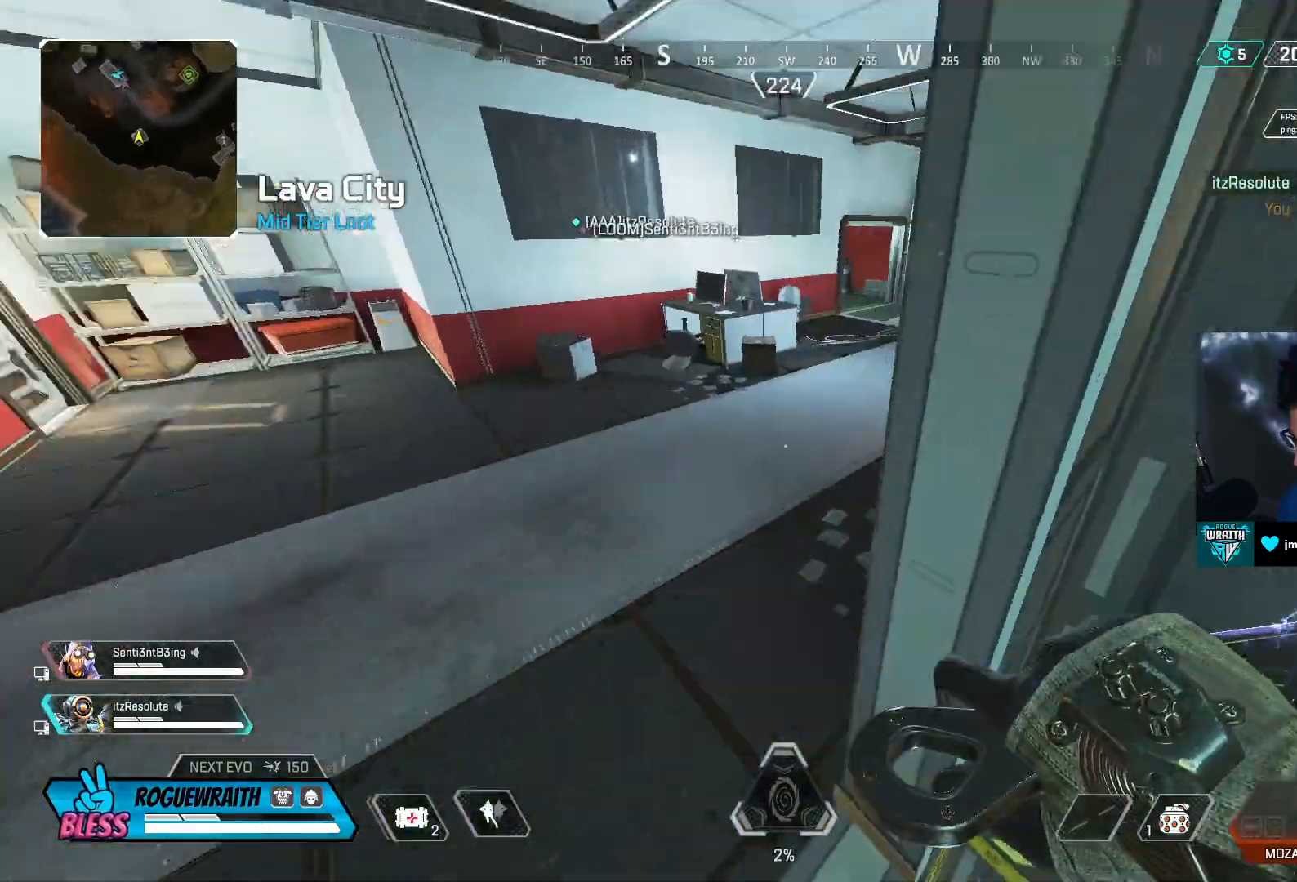
{"buttons": ["L3"], "left_stick": "up", "right_stick": "right", "events": [[217, "right_stick", "center"], [250, "L3", "up"], [267, "right_stick", "left"], [350, "right_stick", "center"], [367, "L3", "down"], [417, "right_stick", "right"]]}
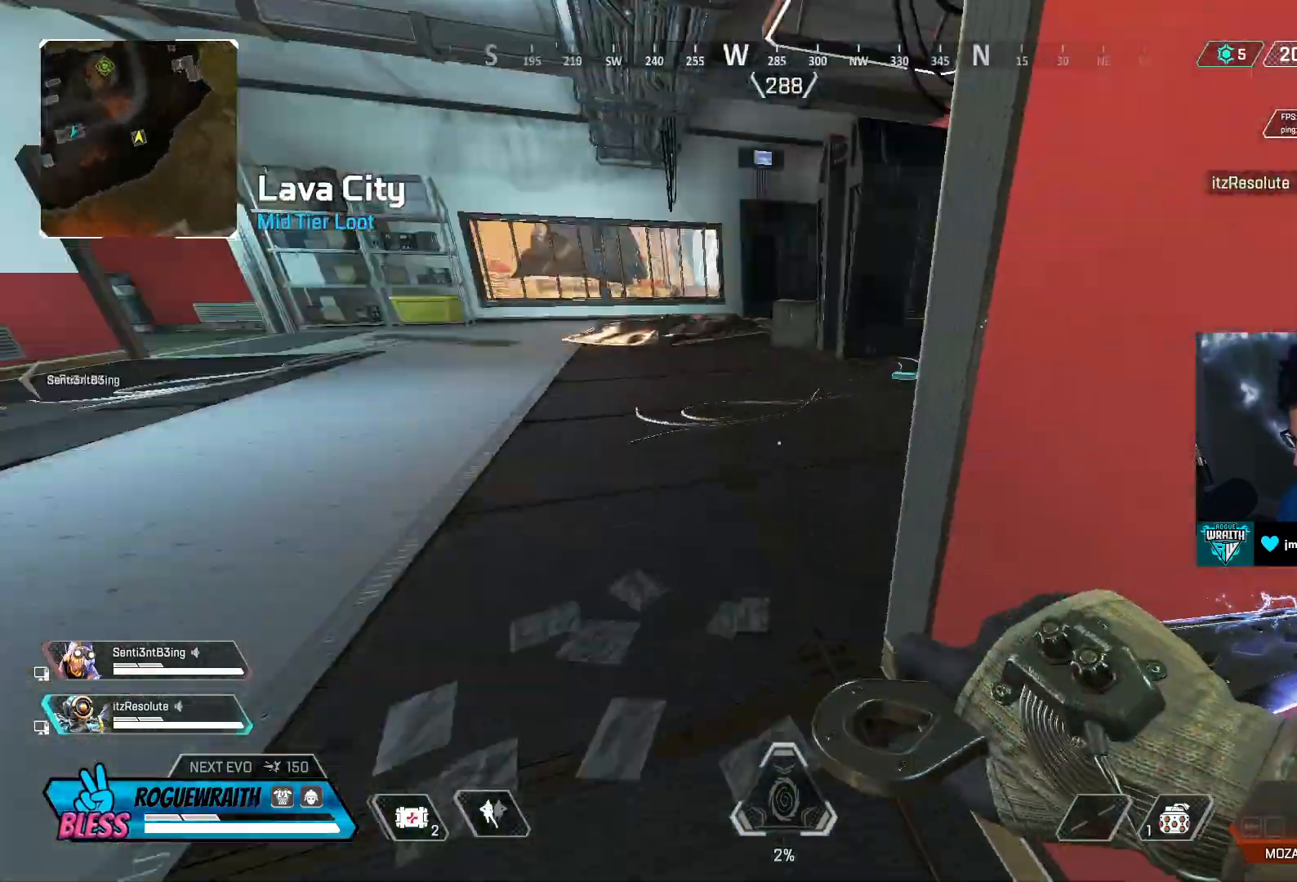
{"buttons": [], "left_stick": "up", "right_stick": "center", "events": [[67, "right_stick", "center"], [250, "right_stick", "right"], [300, "L3", "up"], [400, "right_stick", "center"]]}
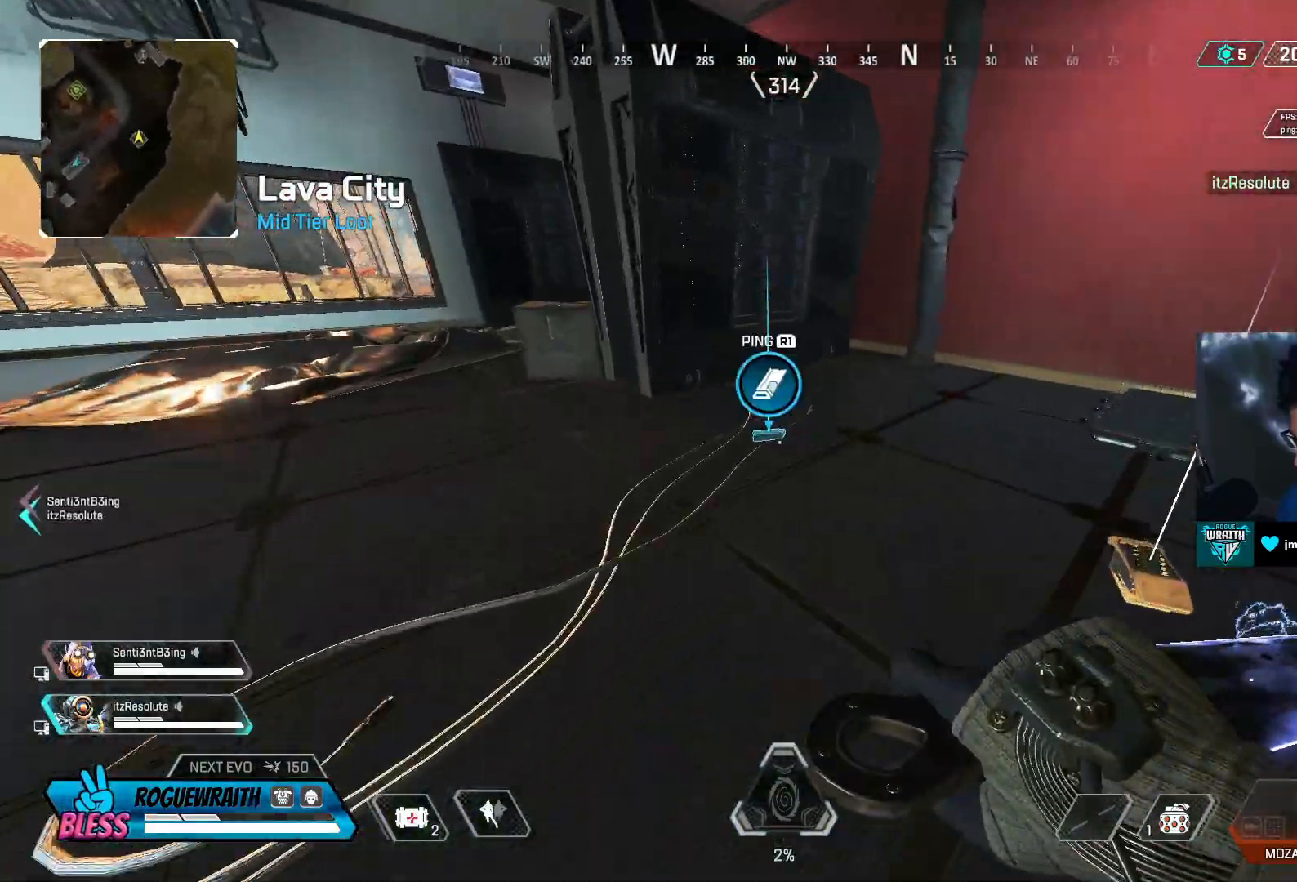
{"buttons": [], "left_stick": "up-left", "right_stick": "left", "events": [[50, "SQUARE", "down"], [150, "SQUARE", "up"], [183, "left_stick", "down-right"], [200, "right_stick", "down-right"], [217, "SQUARE", "down"], [250, "right_stick", "right"], [300, "SQUARE", "up"], [350, "SQUARE", "down"], [400, "left_stick", "up-left"], [400, "right_stick", "center"], [450, "SQUARE", "up"], [450, "right_stick", "left"]]}
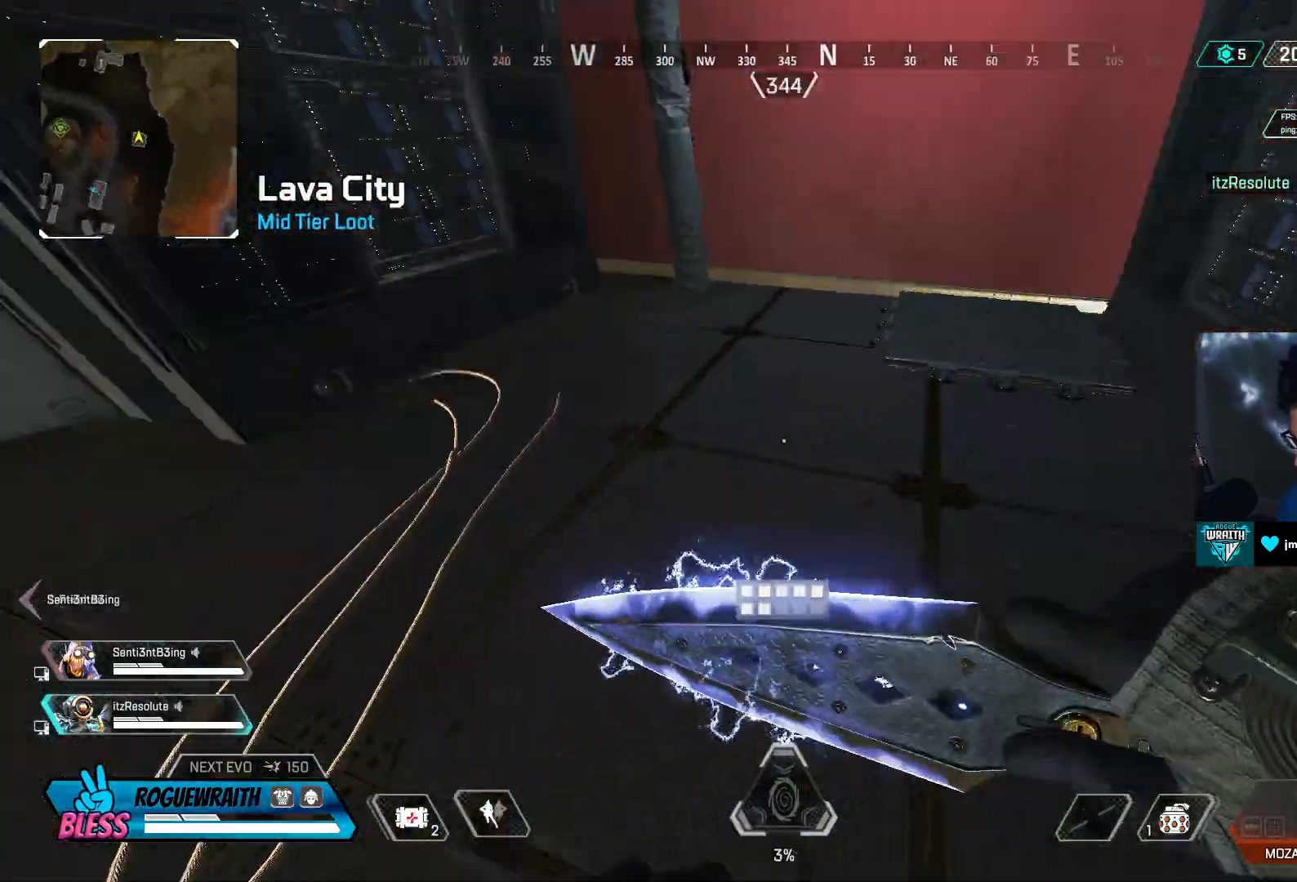
{"buttons": [], "left_stick": "up", "right_stick": "center", "events": [[17, "L3", "down"], [217, "right_stick", "center"], [500, "L3", "up"], [500, "left_stick", "up"]]}
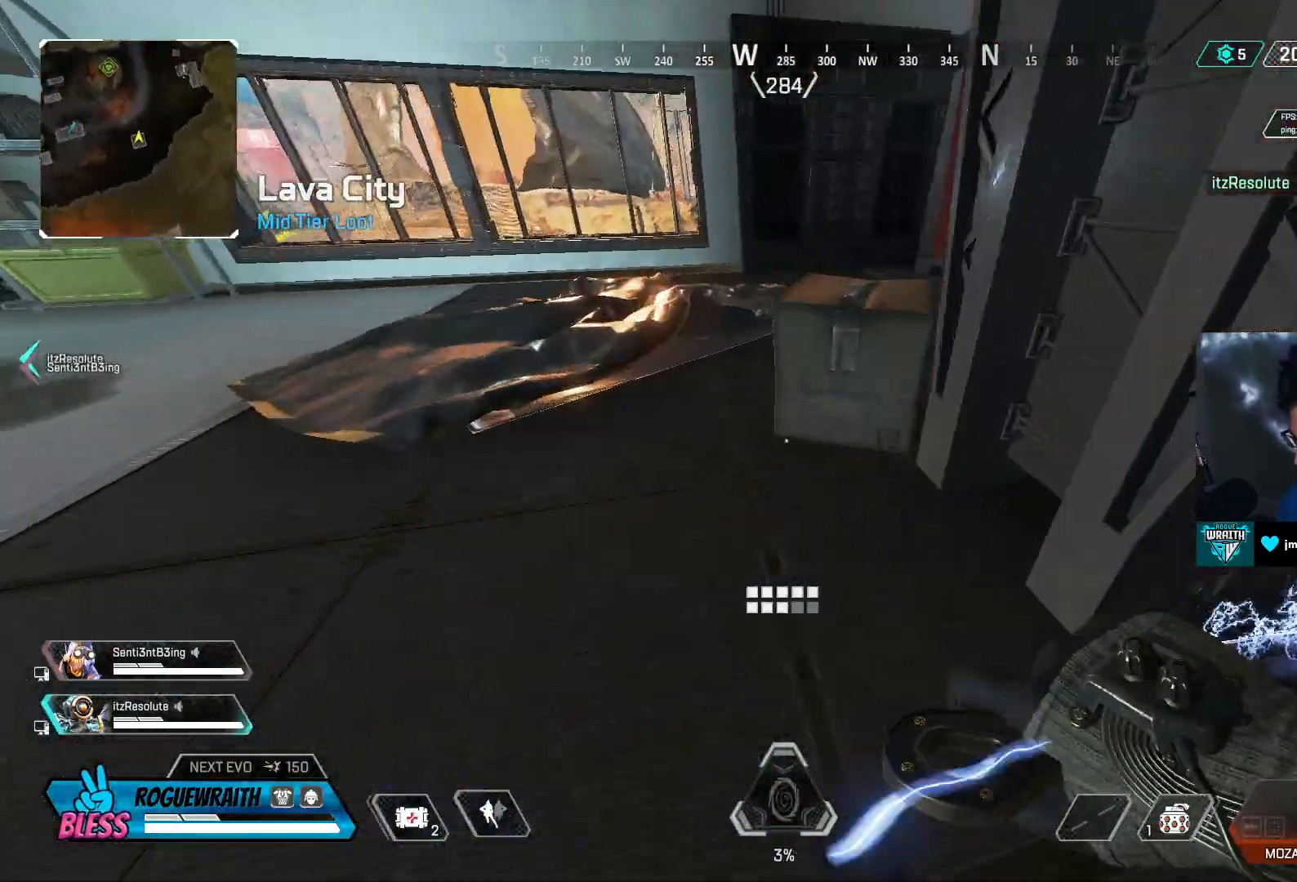
{"buttons": ["SQUARE"], "left_stick": "up", "right_stick": "center", "events": [[350, "right_stick", "right"], [467, "SQUARE", "down"], [500, "right_stick", "center"]]}
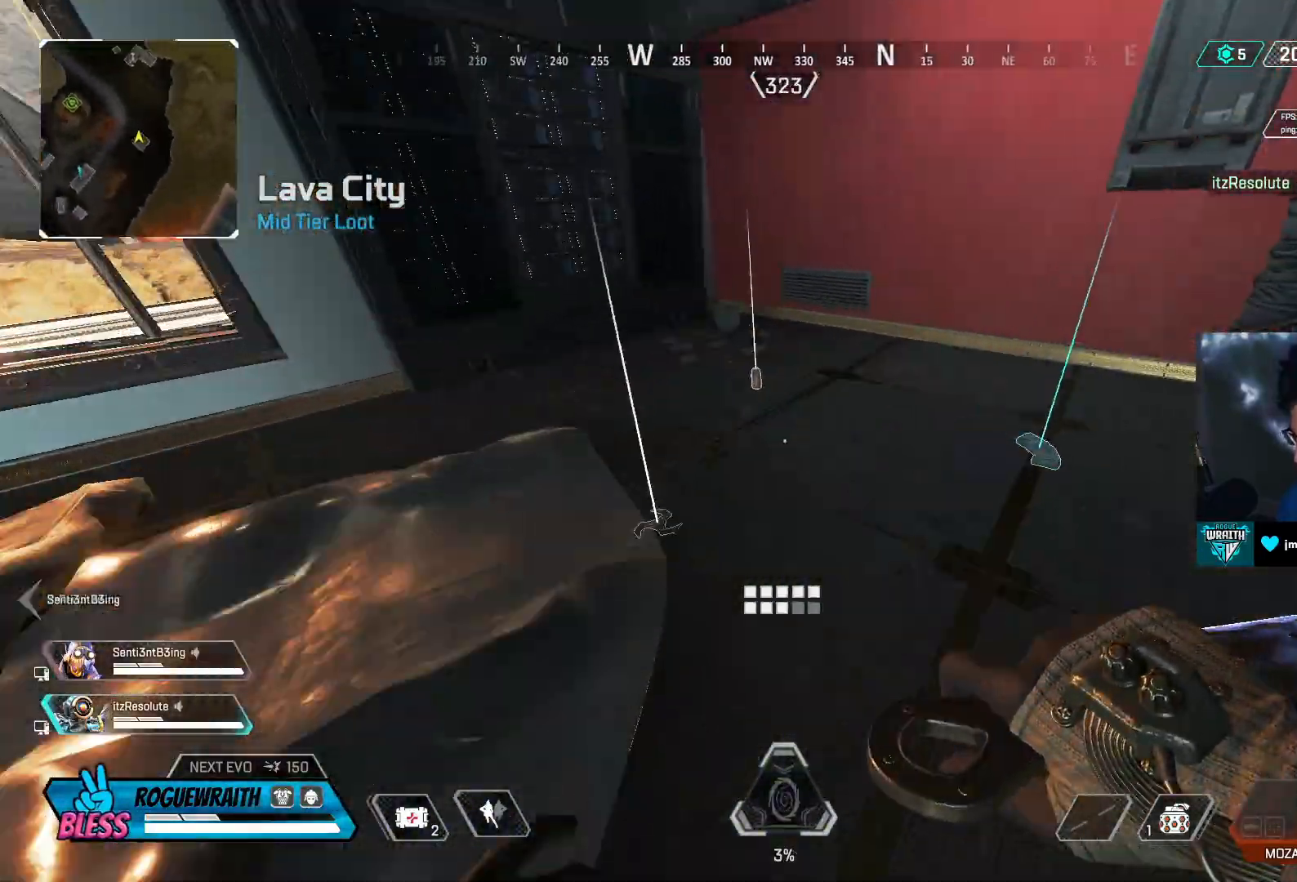
{"buttons": [], "left_stick": "left", "right_stick": "left", "events": [[50, "SQUARE", "up"], [100, "left_stick", "left"], [117, "SQUARE", "down"], [200, "left_stick", "down"], [200, "right_stick", "right"], [217, "SQUARE", "up"], [250, "SQUARE", "down"], [250, "left_stick", "up-right"], [300, "left_stick", "up"], [350, "SQUARE", "up"], [350, "right_stick", "center"], [417, "SQUARE", "down"], [450, "left_stick", "left"], [500, "SQUARE", "up"], [500, "right_stick", "left"]]}